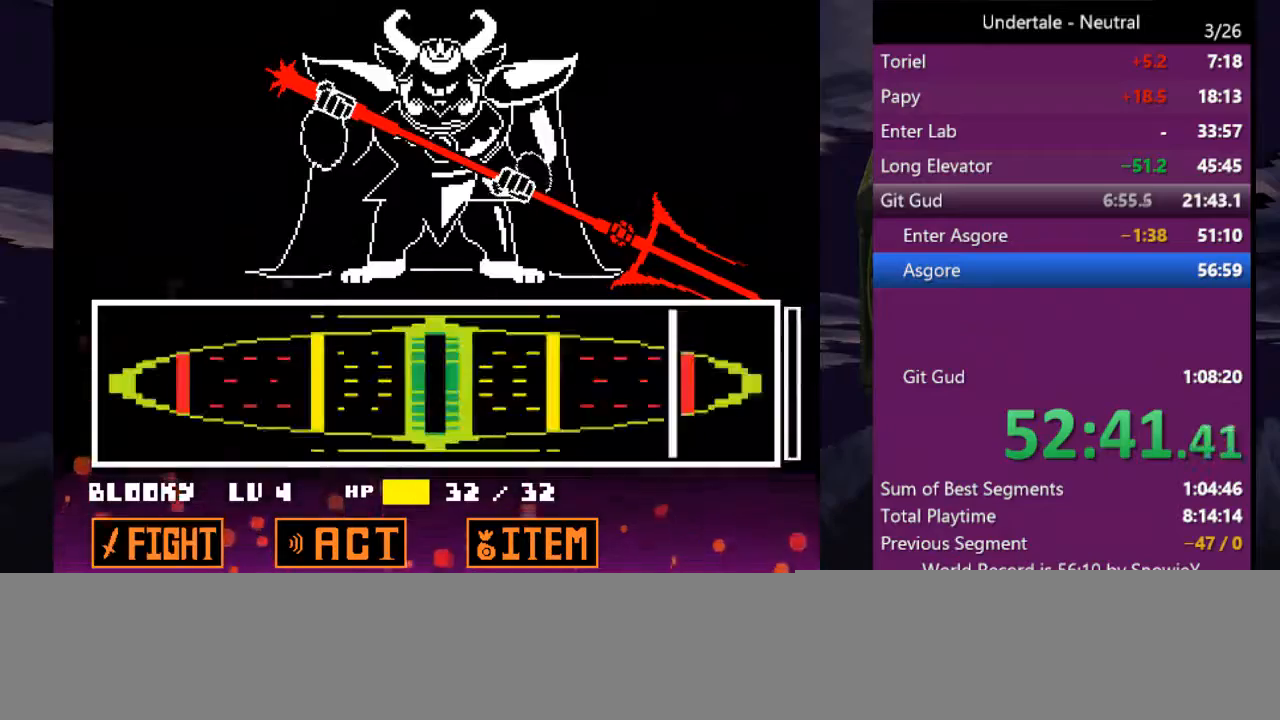
Gameplay with keyboard; each line is a JSON object with the keys held at the frame after it. "events" lists presses ("down") and releases ("up") of "c", "ctrl", "down", "left", "return", "right", "shift", "up", "x" and "z" between this image and that frame as [ms after this image, input, new state], when the widget could be followed in between. No other keys are recorded. Mouse input is not recorded.
{"keys": [], "events": [[66, "z", "up"]]}
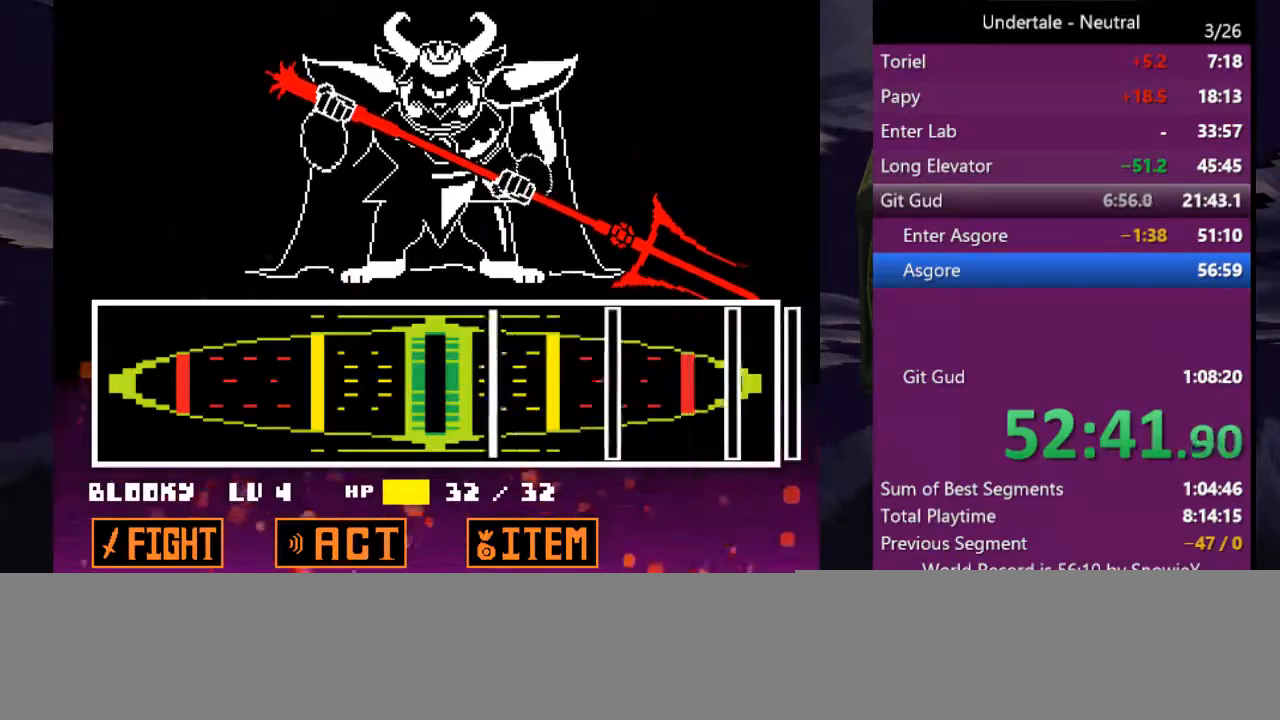
{"keys": [], "events": [[200, "return", "down"], [300, "return", "up"]]}
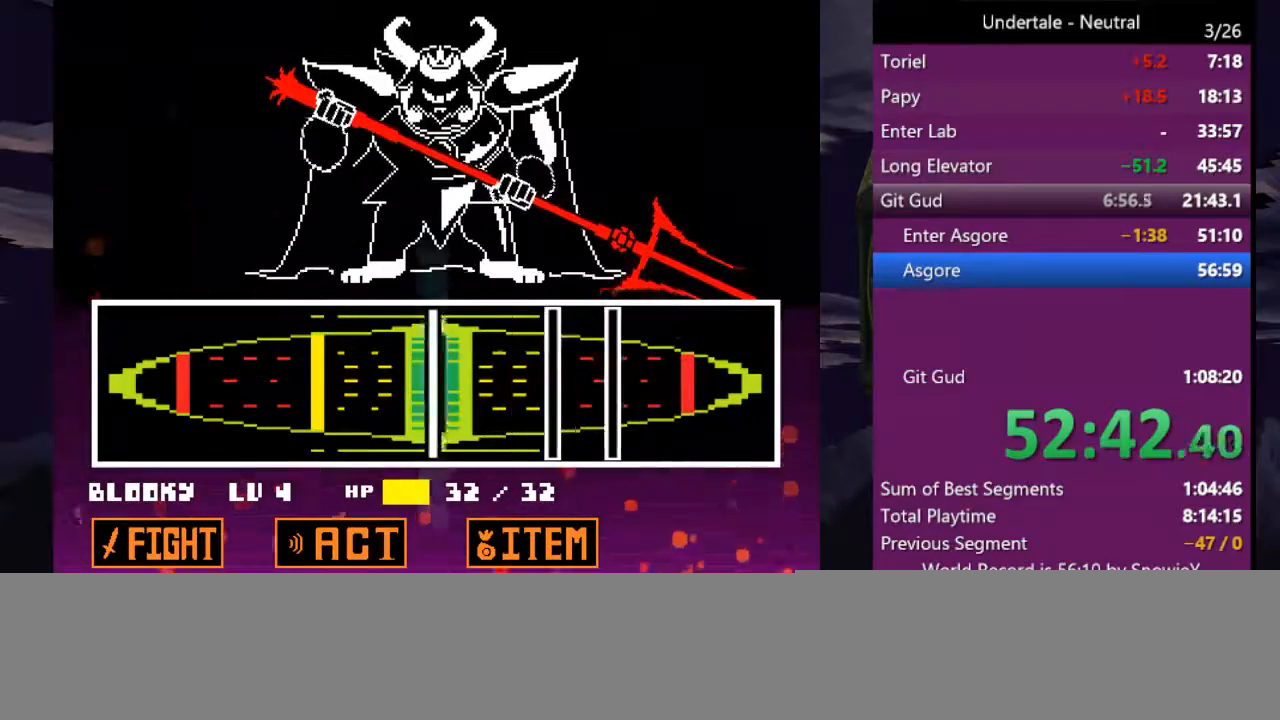
{"keys": ["return"], "events": [[33, "return", "down"], [166, "return", "up"], [366, "return", "down"], [466, "return", "up"], [500, "return", "down"]]}
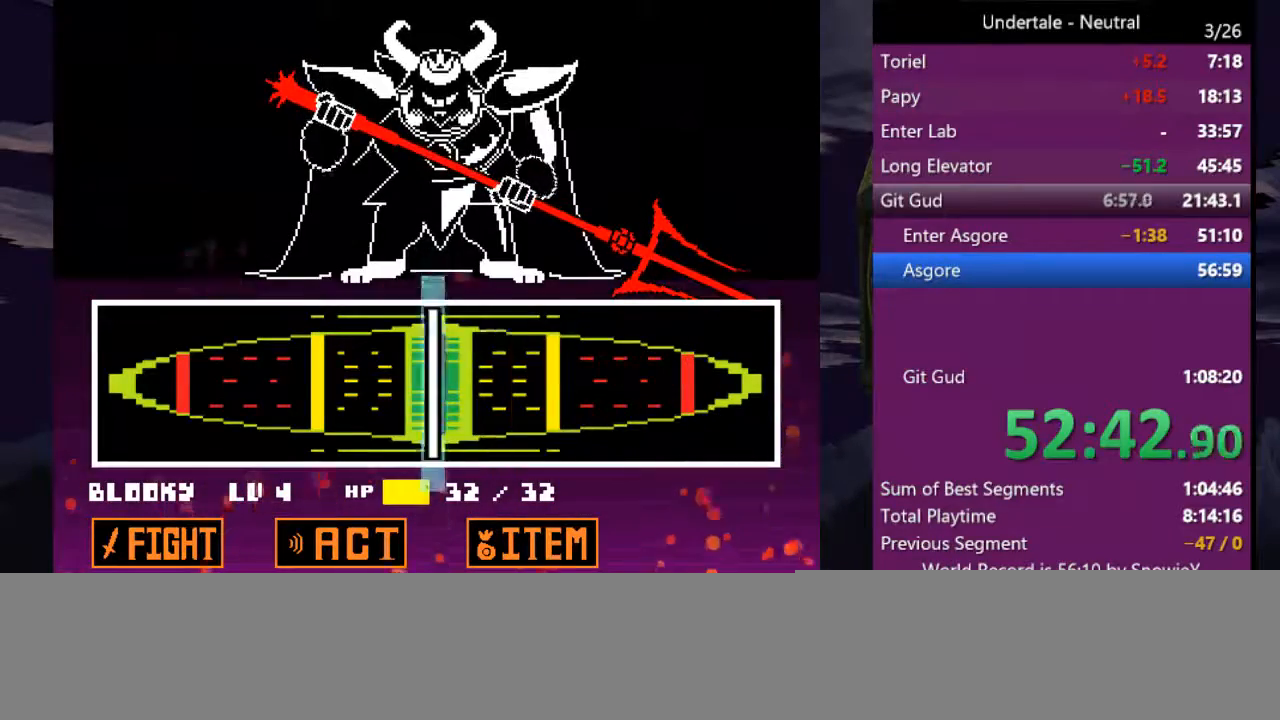
{"keys": [], "events": [[133, "return", "up"]]}
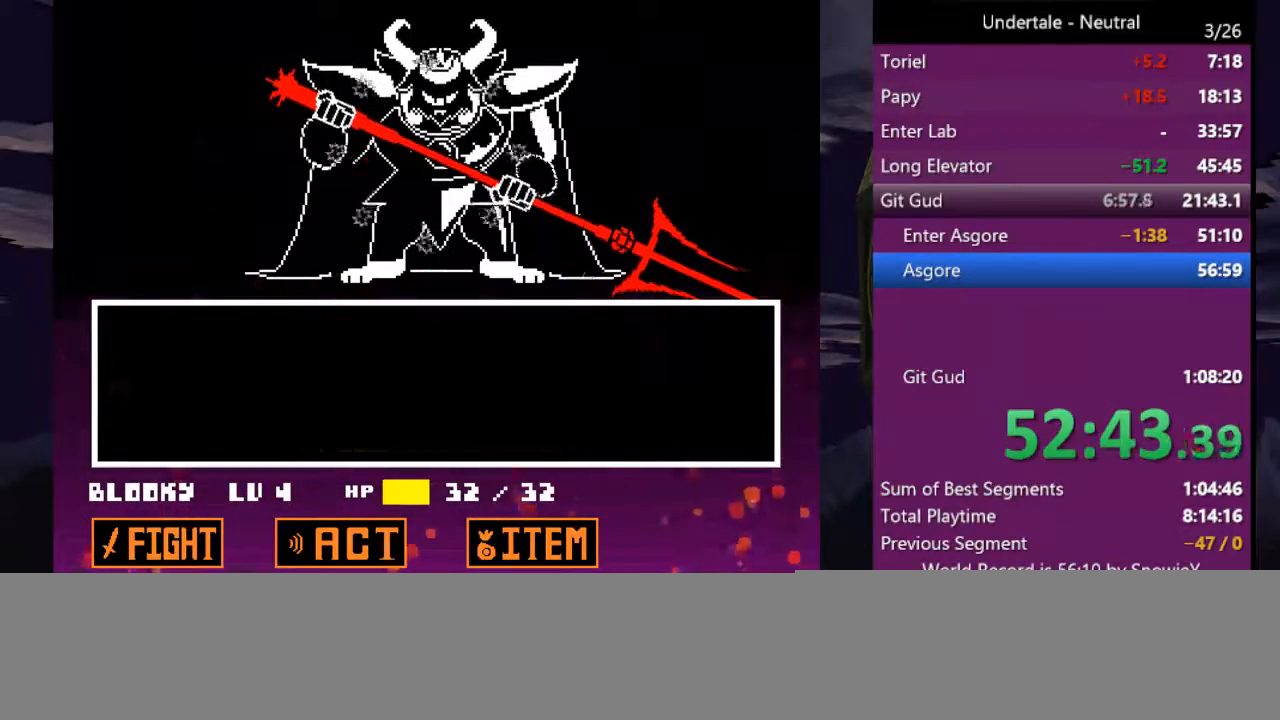
{"keys": [], "events": []}
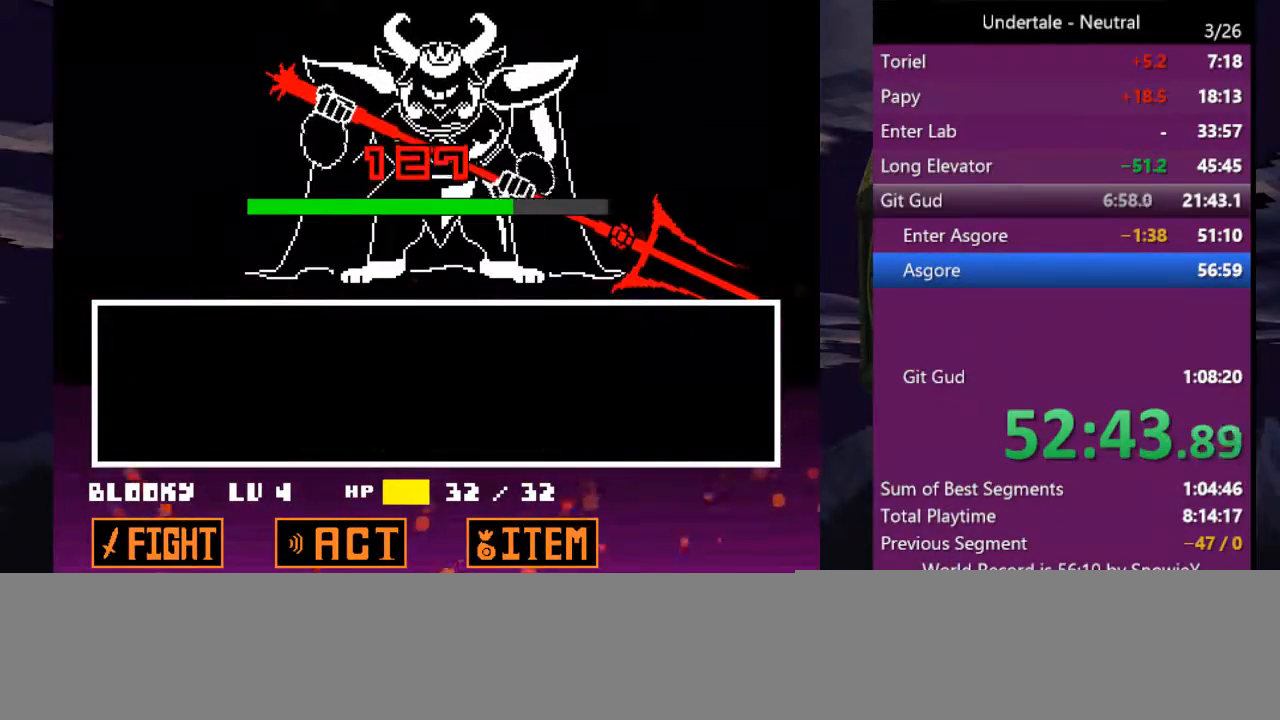
{"keys": [], "events": []}
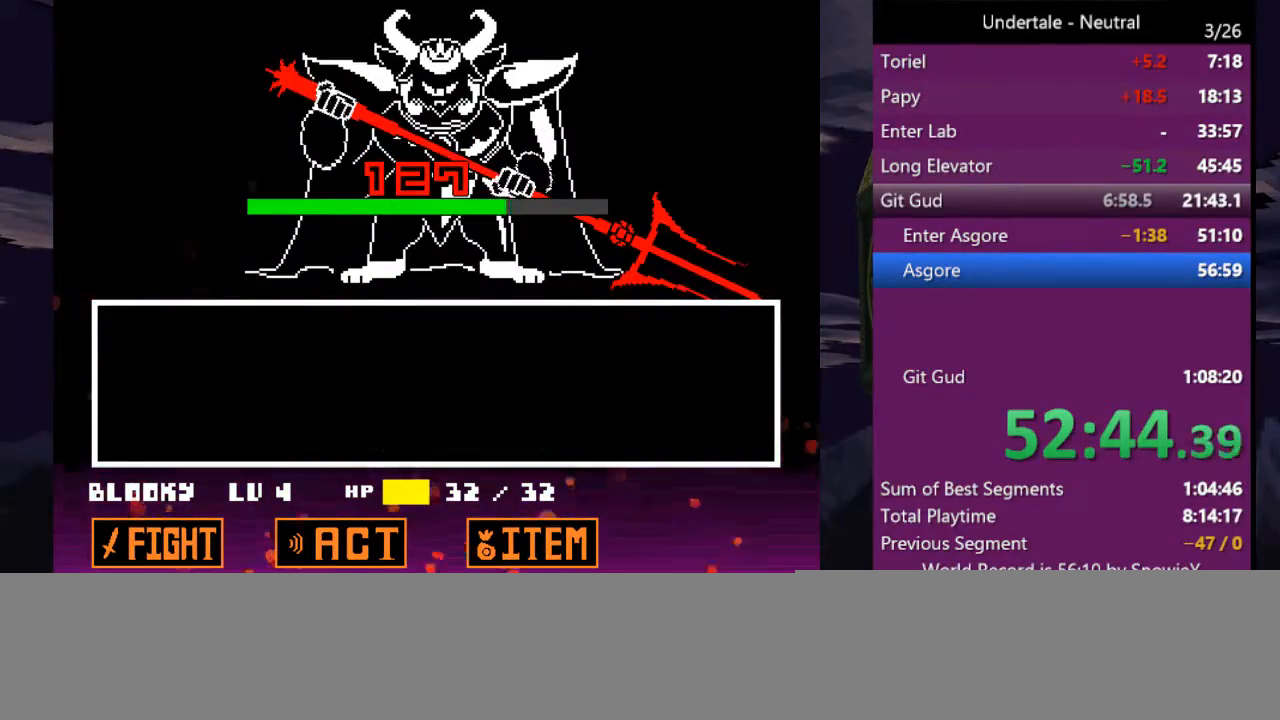
{"keys": [], "events": [[66, "z", "down"], [200, "z", "up"], [300, "z", "down"], [433, "z", "up"]]}
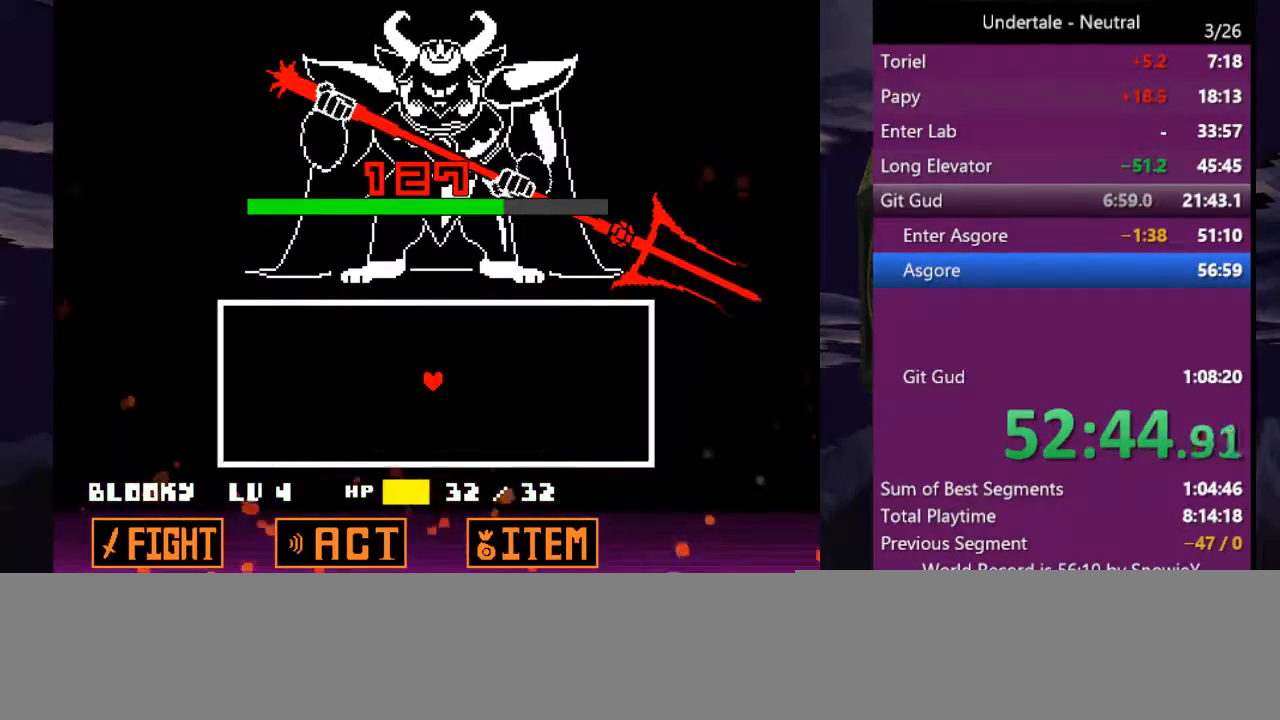
{"keys": [], "events": []}
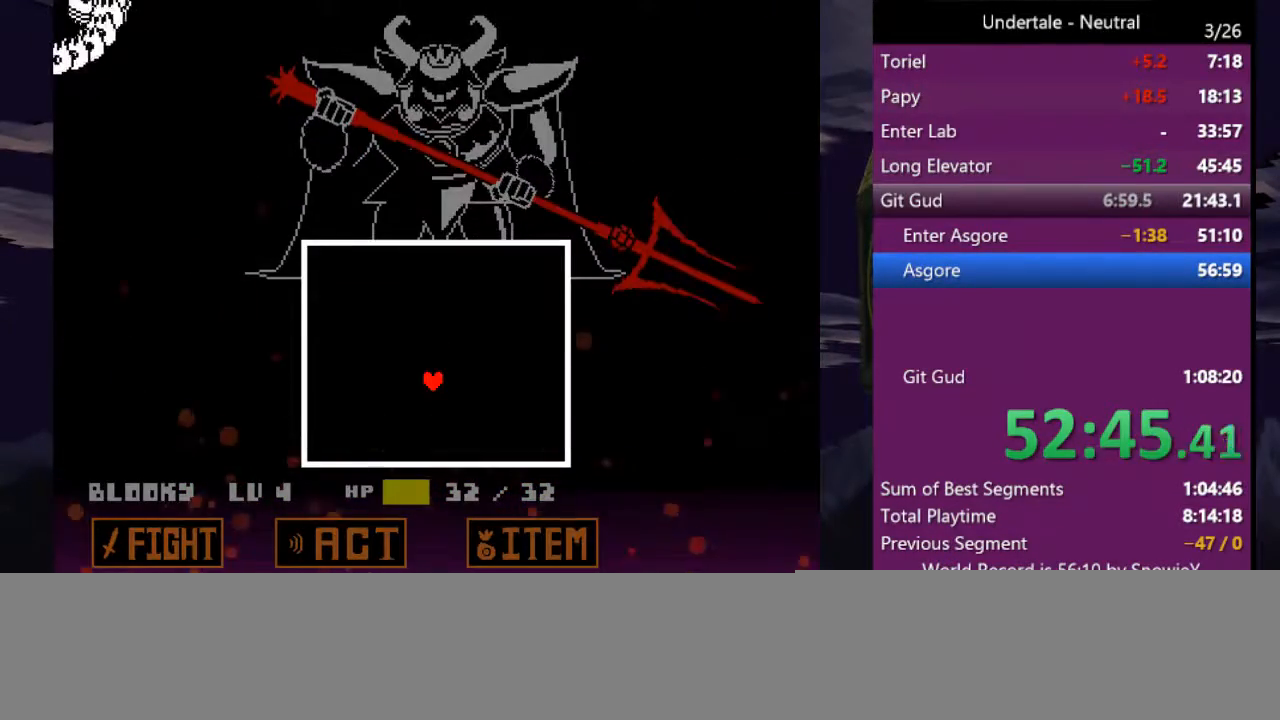
{"keys": ["down", "left"], "events": [[266, "down", "down"], [266, "left", "down"]]}
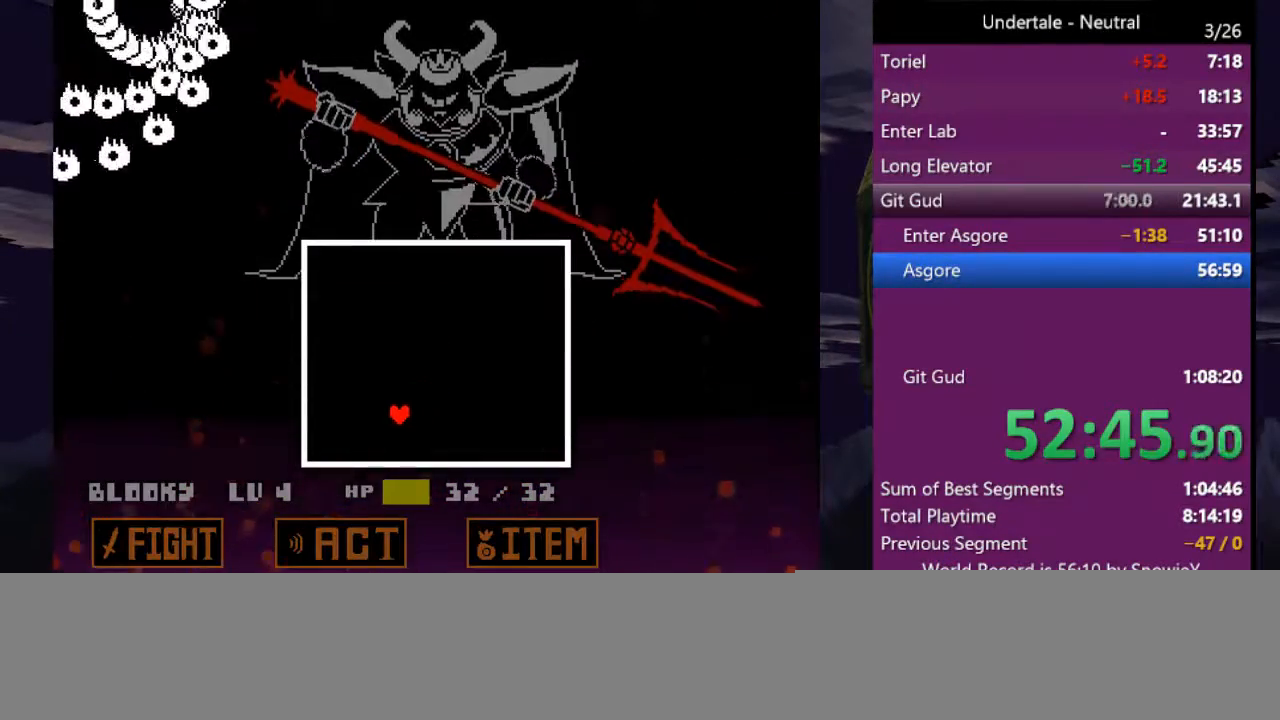
{"keys": [], "events": [[466, "down", "up"], [466, "left", "up"]]}
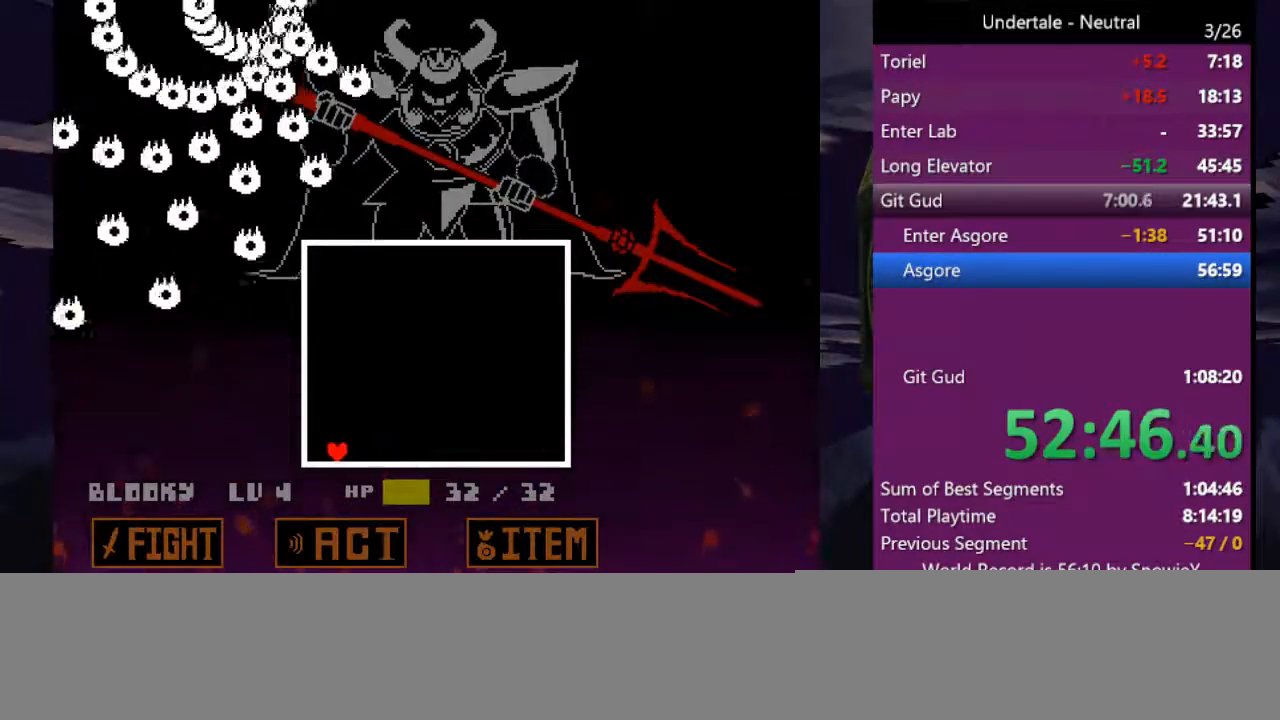
{"keys": [], "events": []}
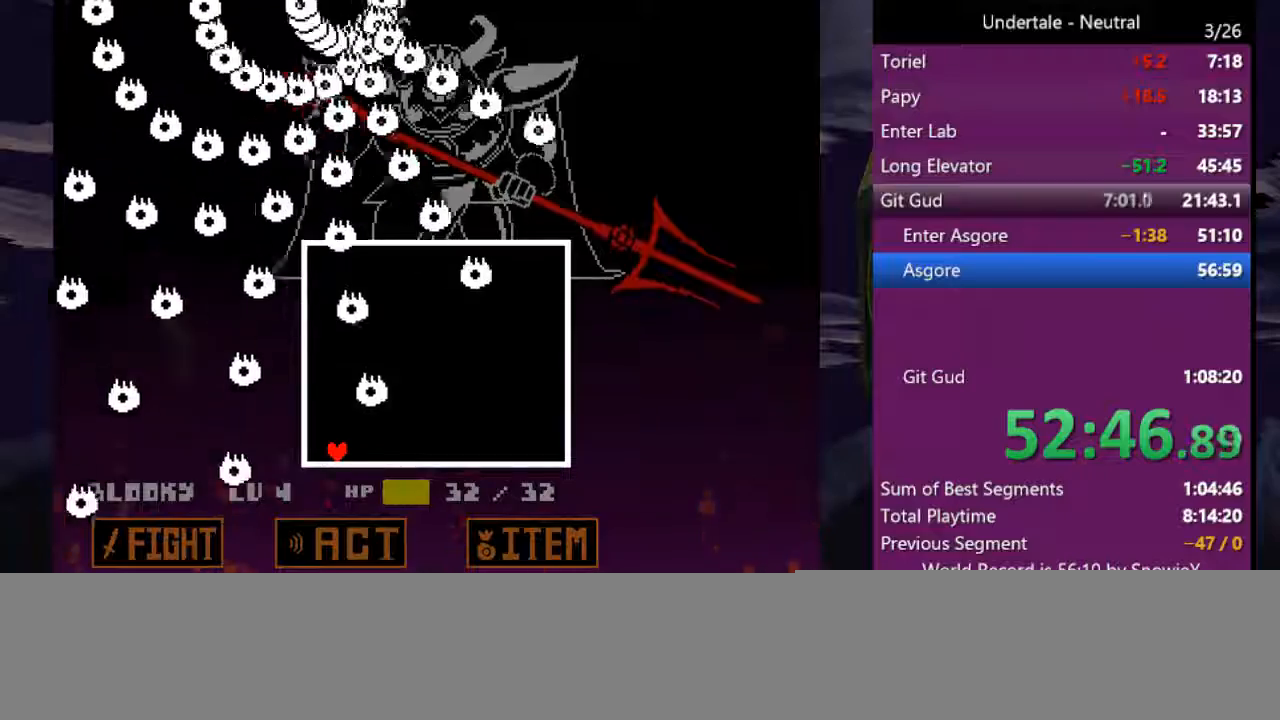
{"keys": ["right"], "events": [[100, "right", "down"]]}
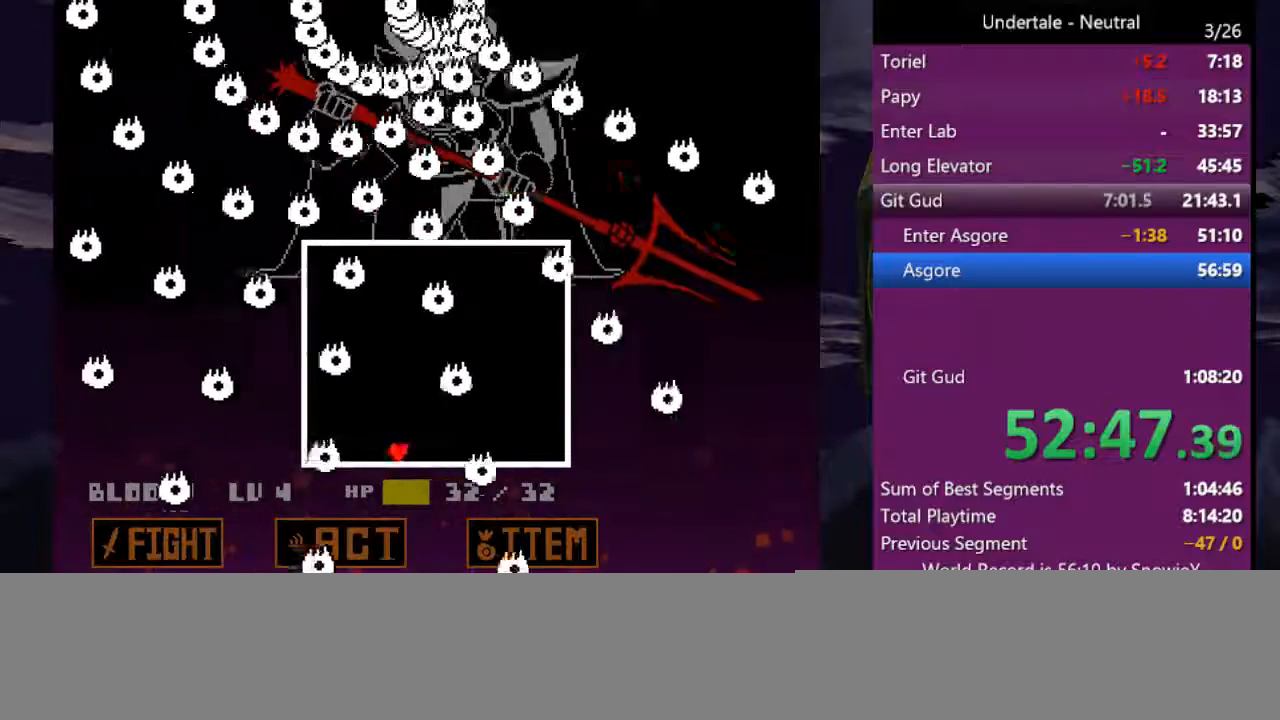
{"keys": ["left"], "events": [[233, "right", "up"], [300, "left", "down"]]}
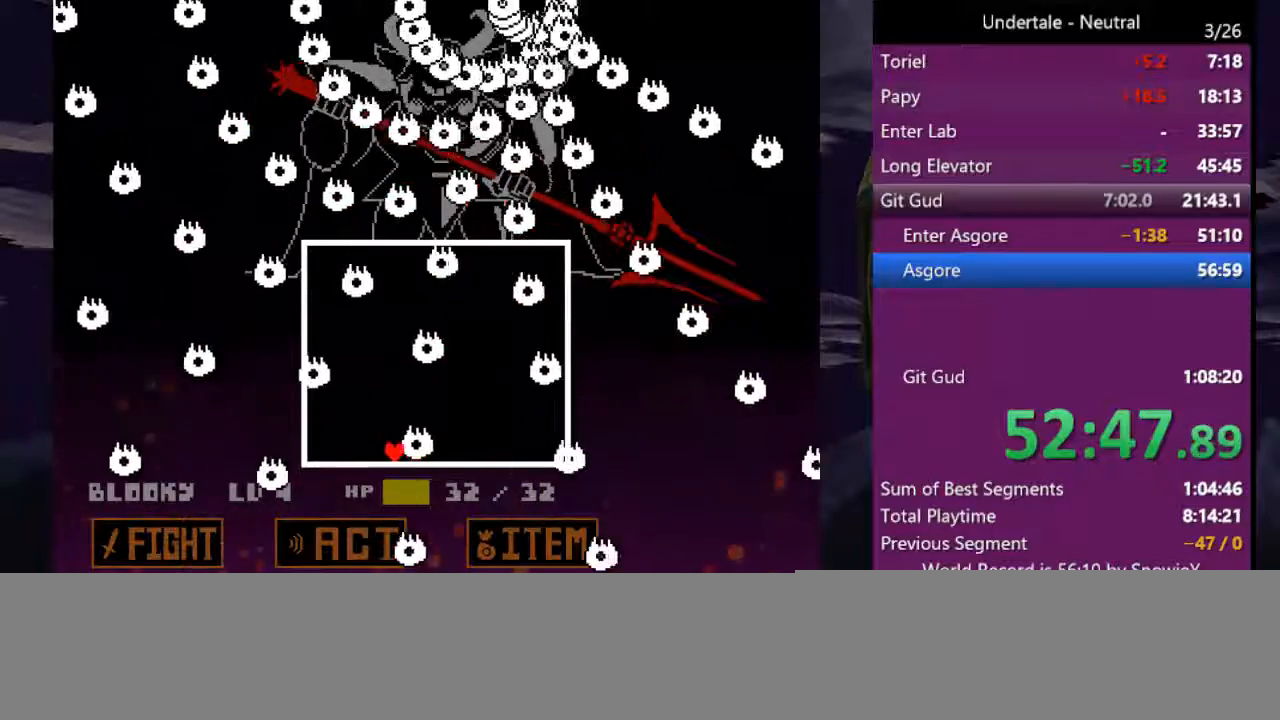
{"keys": [], "events": [[33, "right", "down"], [66, "left", "up"], [400, "right", "up"]]}
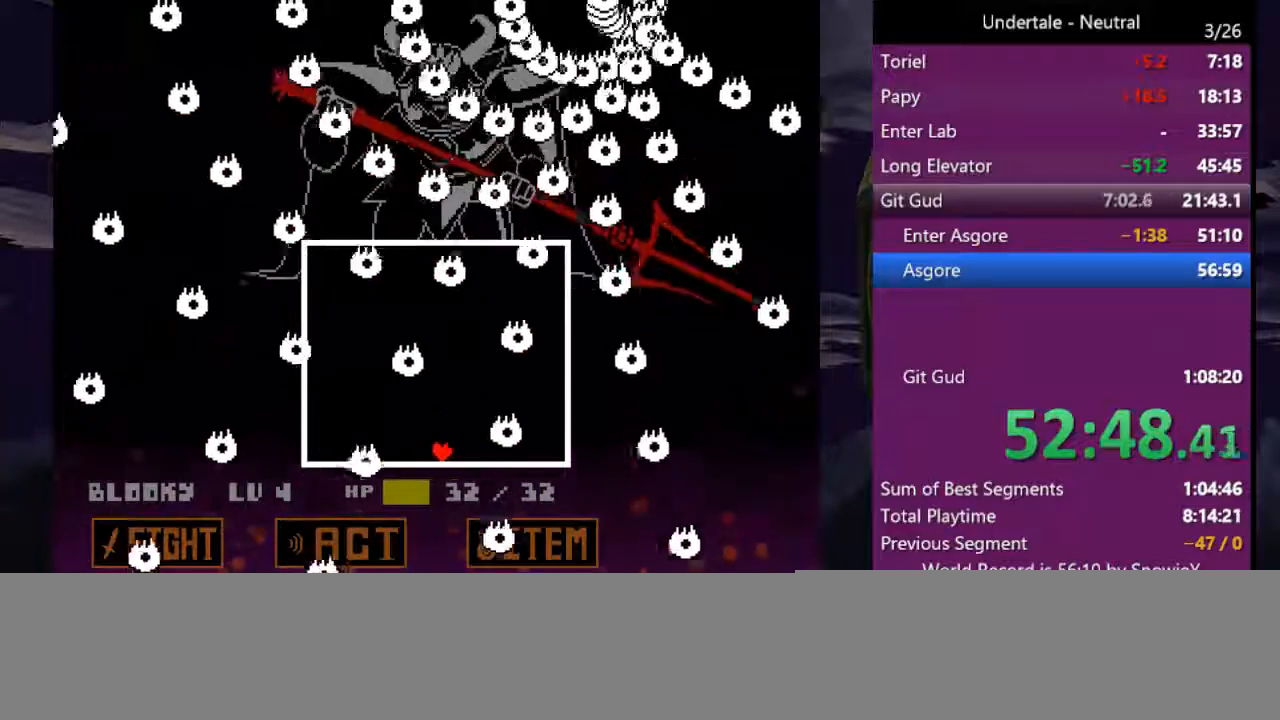
{"keys": ["left"], "events": [[33, "right", "down"], [266, "left", "down"], [266, "right", "up"]]}
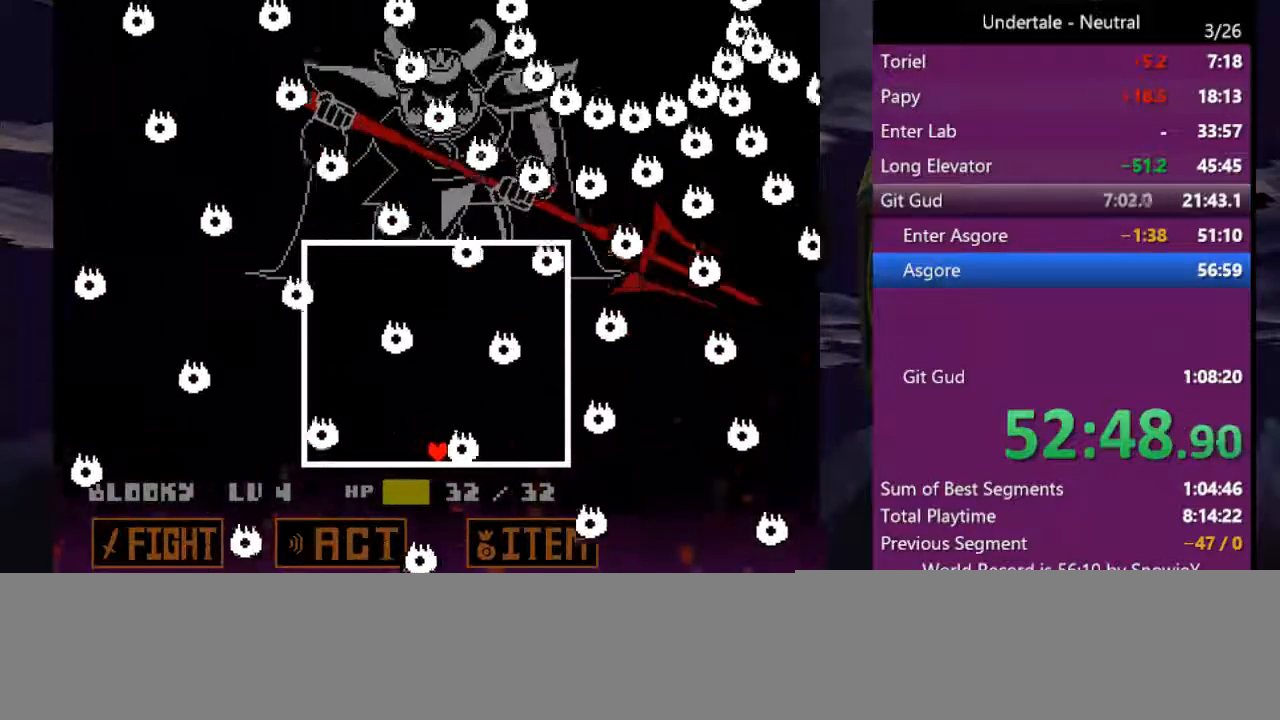
{"keys": ["right"], "events": [[133, "left", "up"], [133, "right", "down"]]}
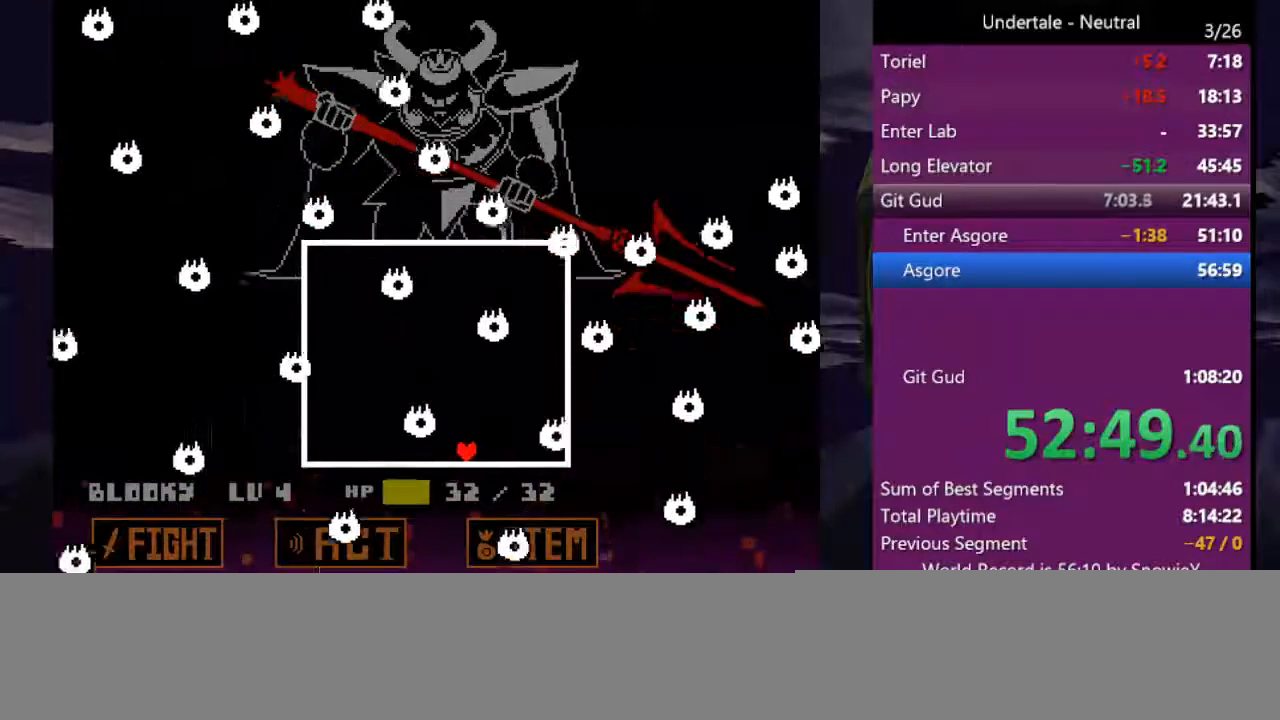
{"keys": ["right"], "events": [[33, "right", "up"], [66, "left", "down"], [433, "left", "up"], [433, "right", "down"]]}
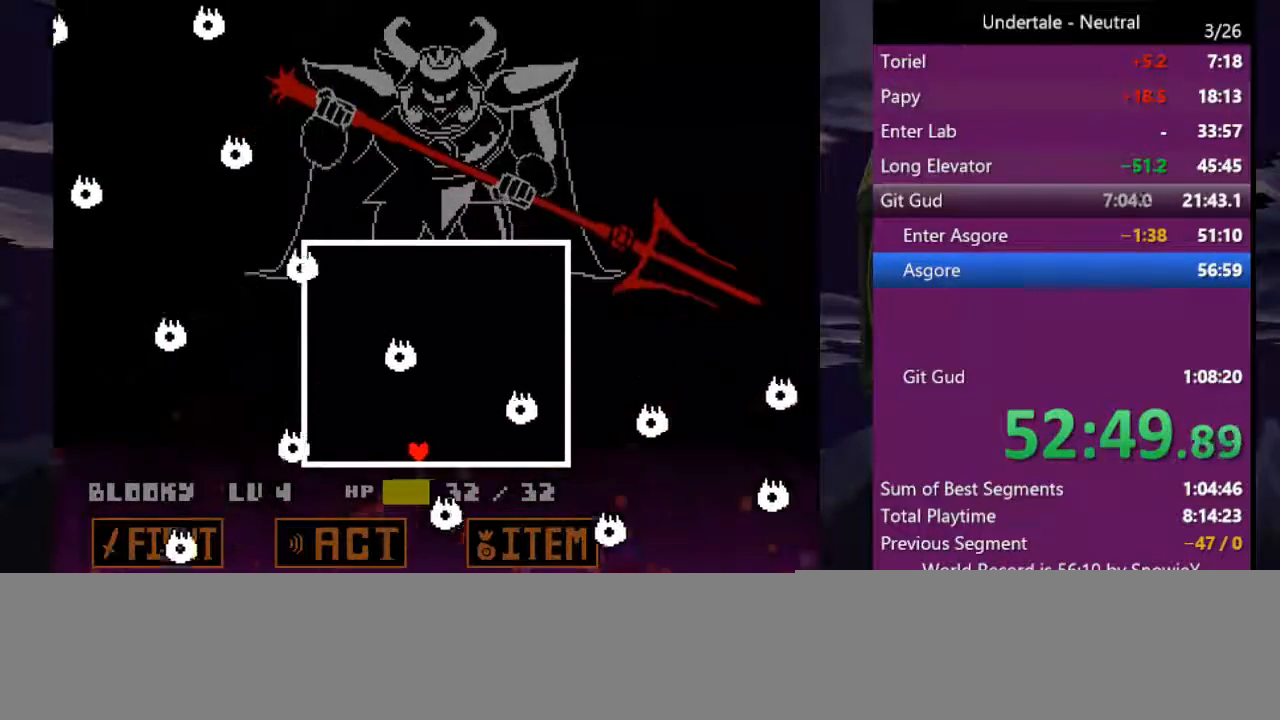
{"keys": [], "events": [[133, "right", "up"]]}
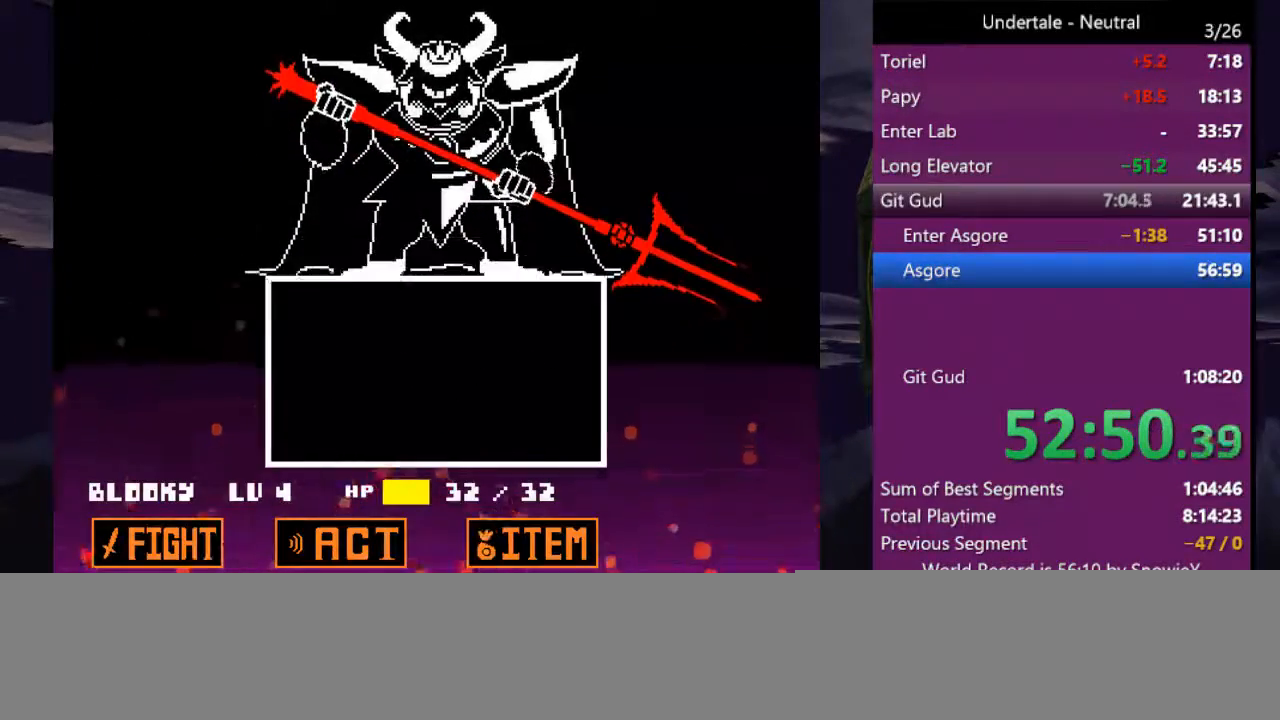
{"keys": [], "events": []}
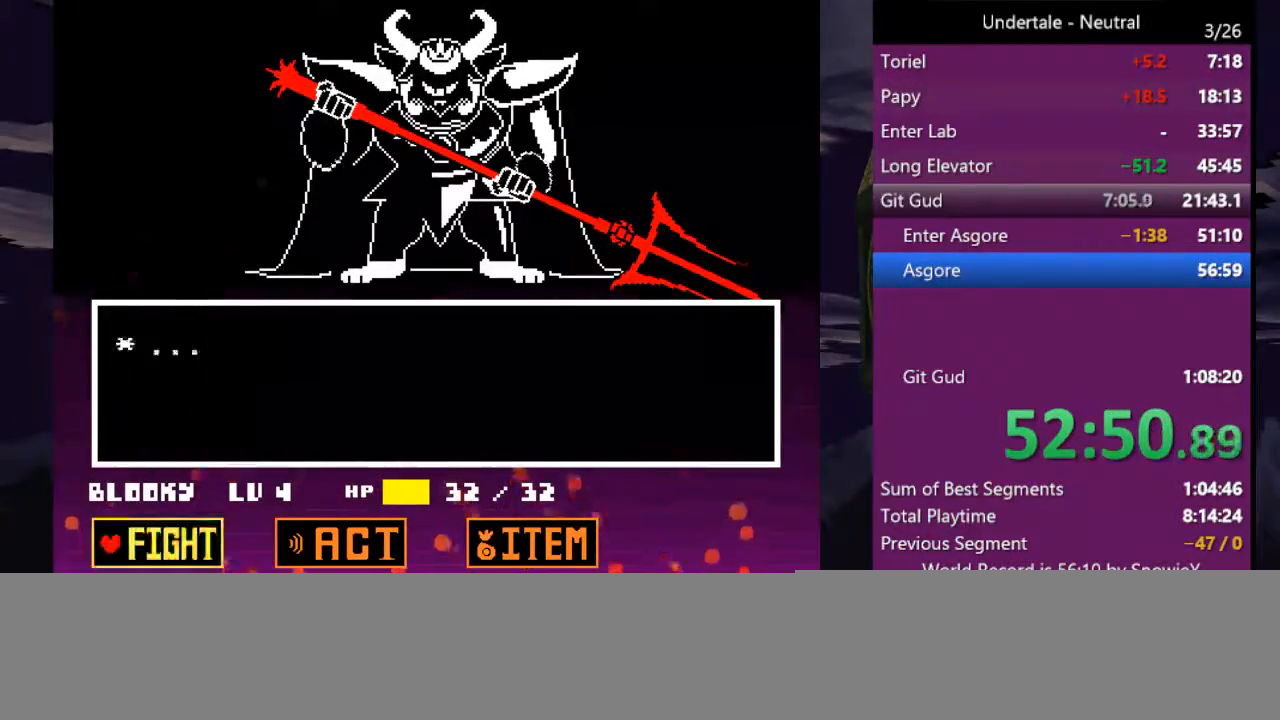
{"keys": [], "events": [[33, "return", "down"], [66, "z", "down"], [133, "return", "up"], [166, "z", "up"]]}
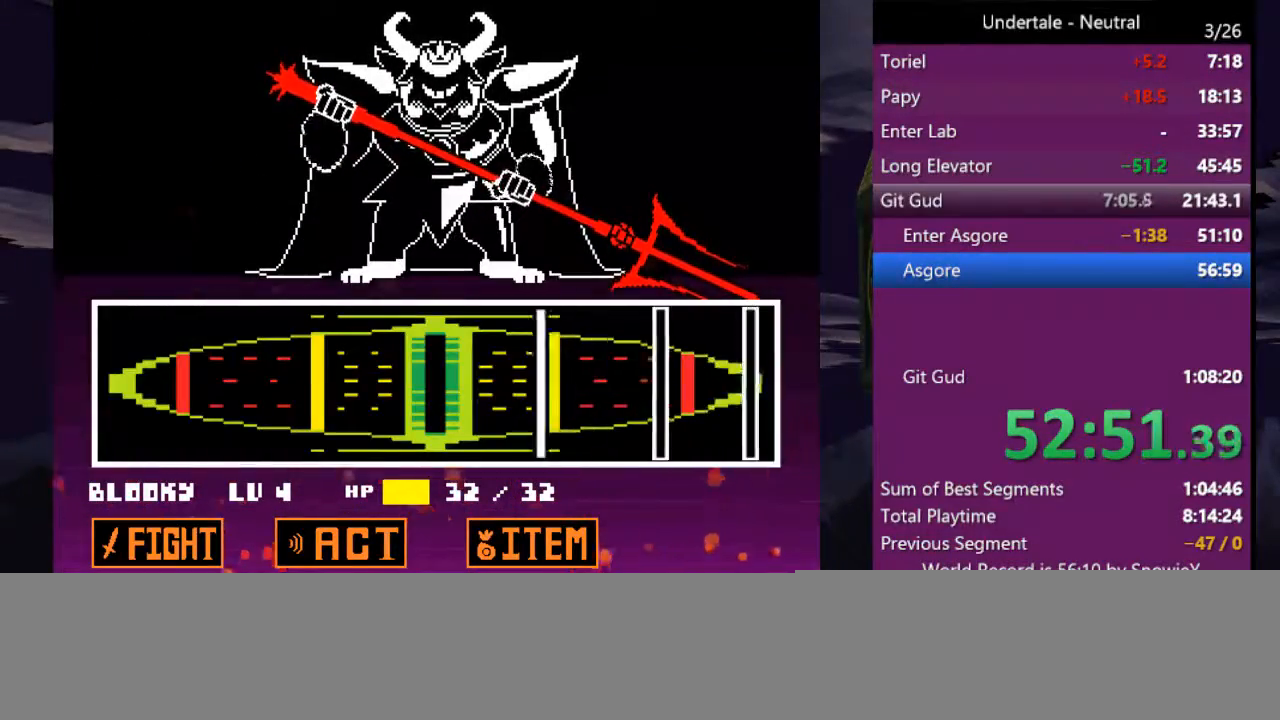
{"keys": [], "events": [[333, "return", "down"], [400, "return", "up"]]}
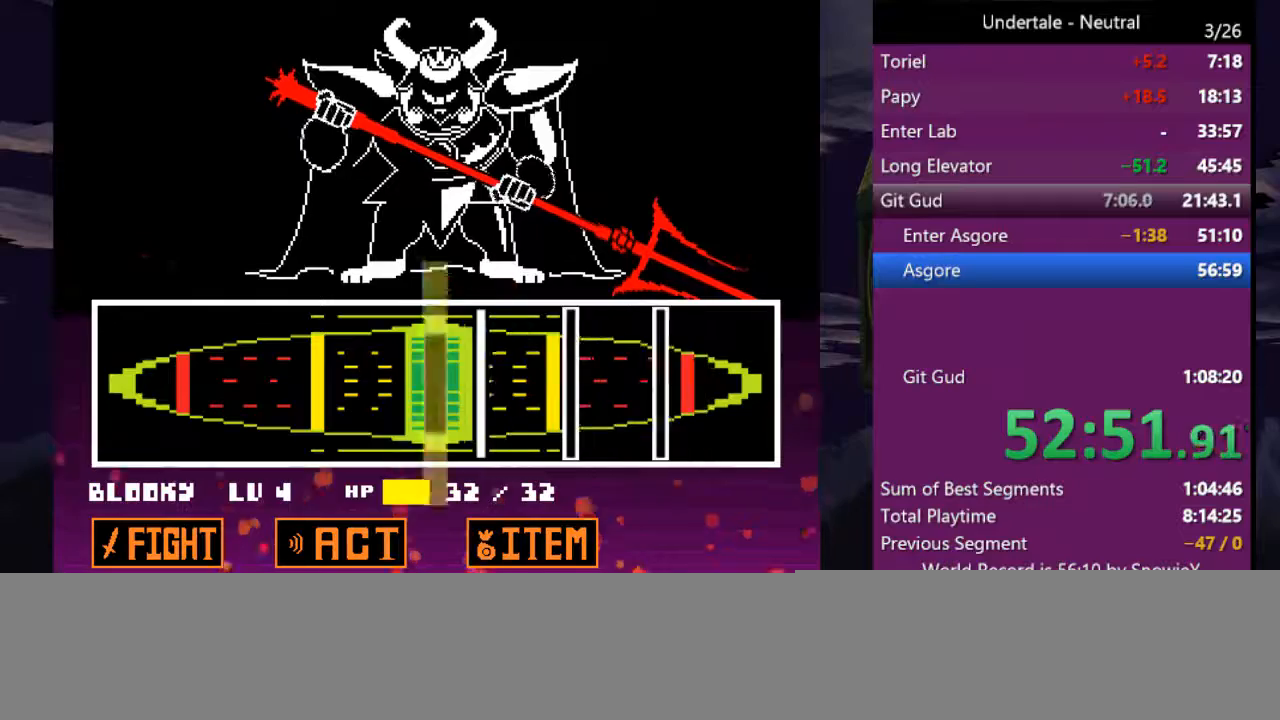
{"keys": ["return"], "events": [[133, "return", "down"], [233, "return", "up"], [433, "return", "down"]]}
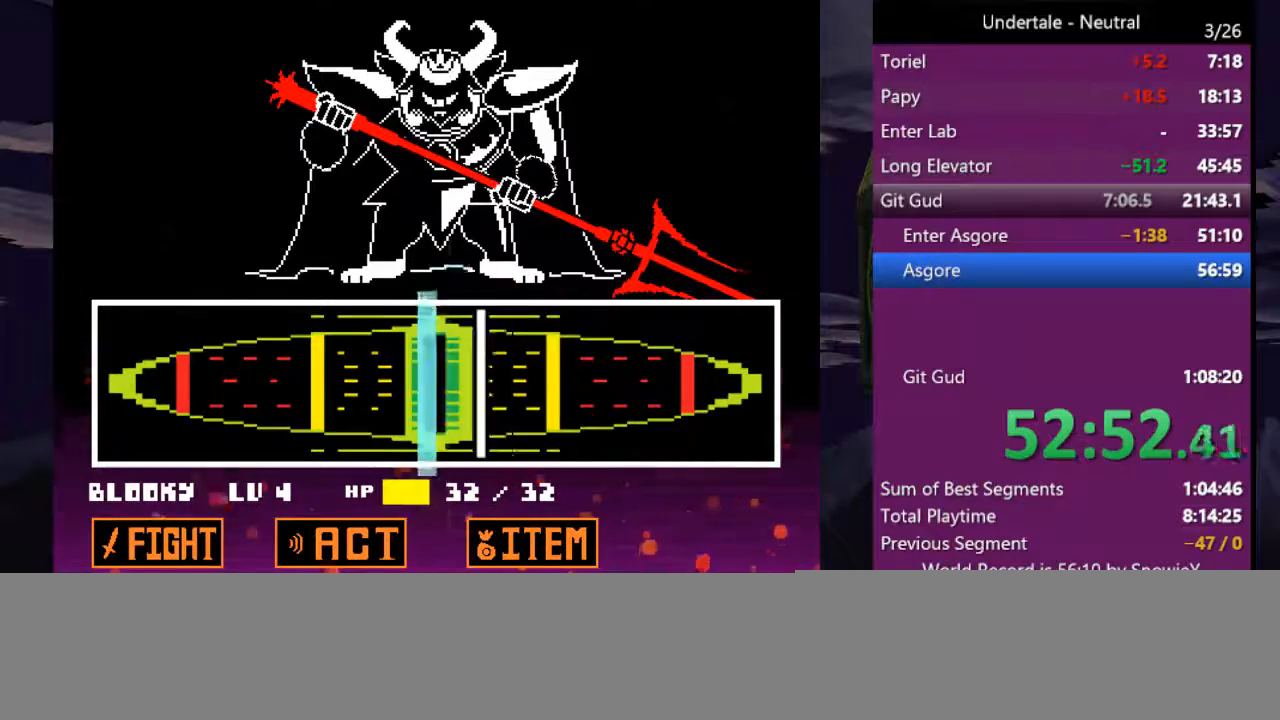
{"keys": [], "events": [[66, "return", "up"], [100, "return", "down"], [200, "return", "up"]]}
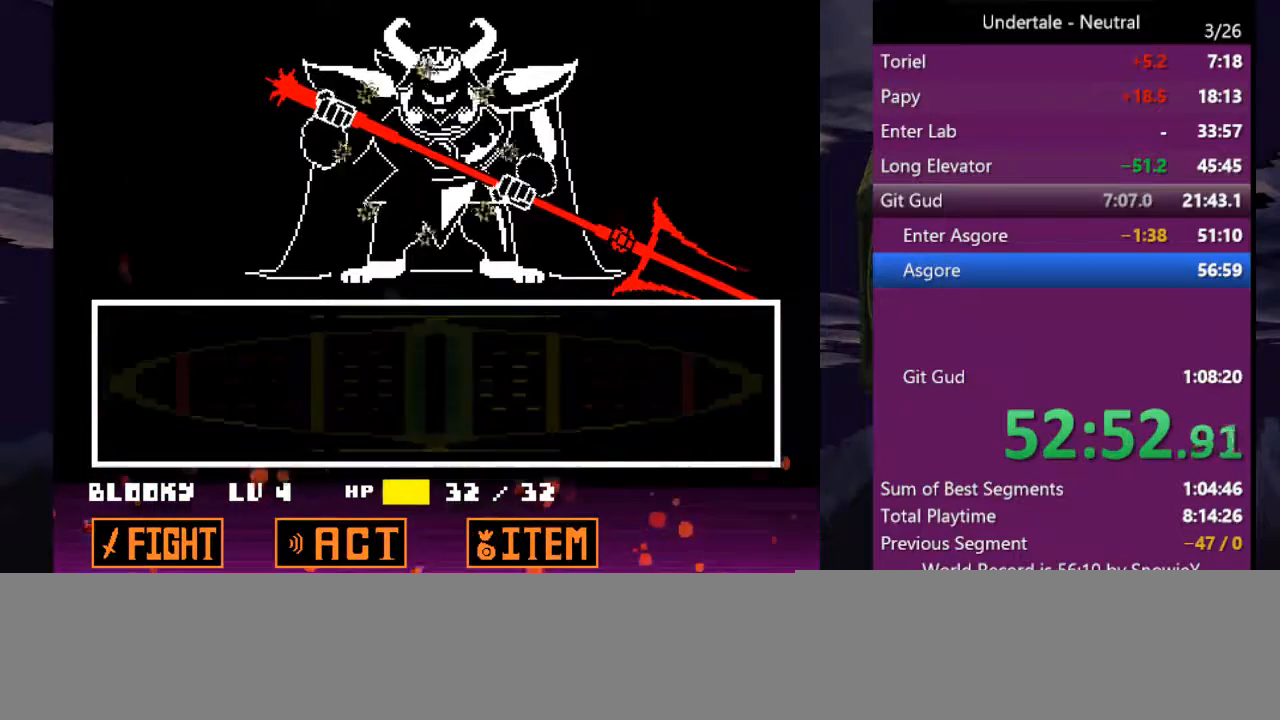
{"keys": [], "events": []}
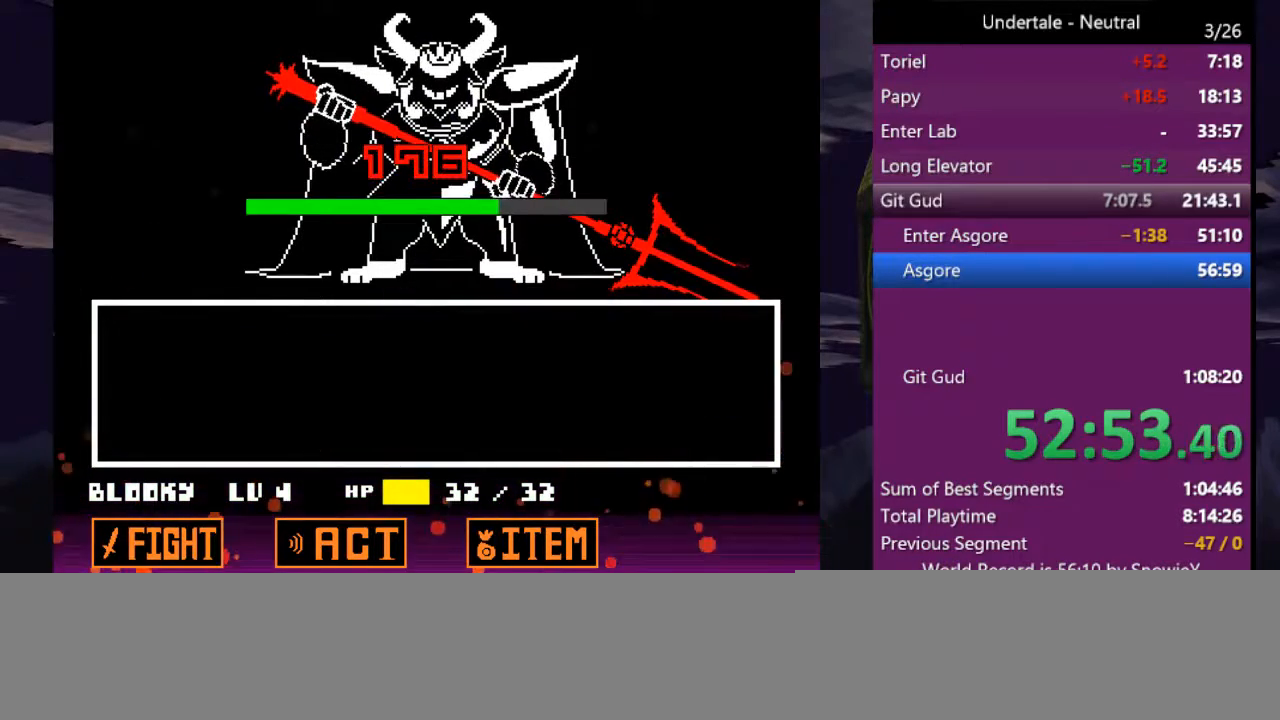
{"keys": [], "events": []}
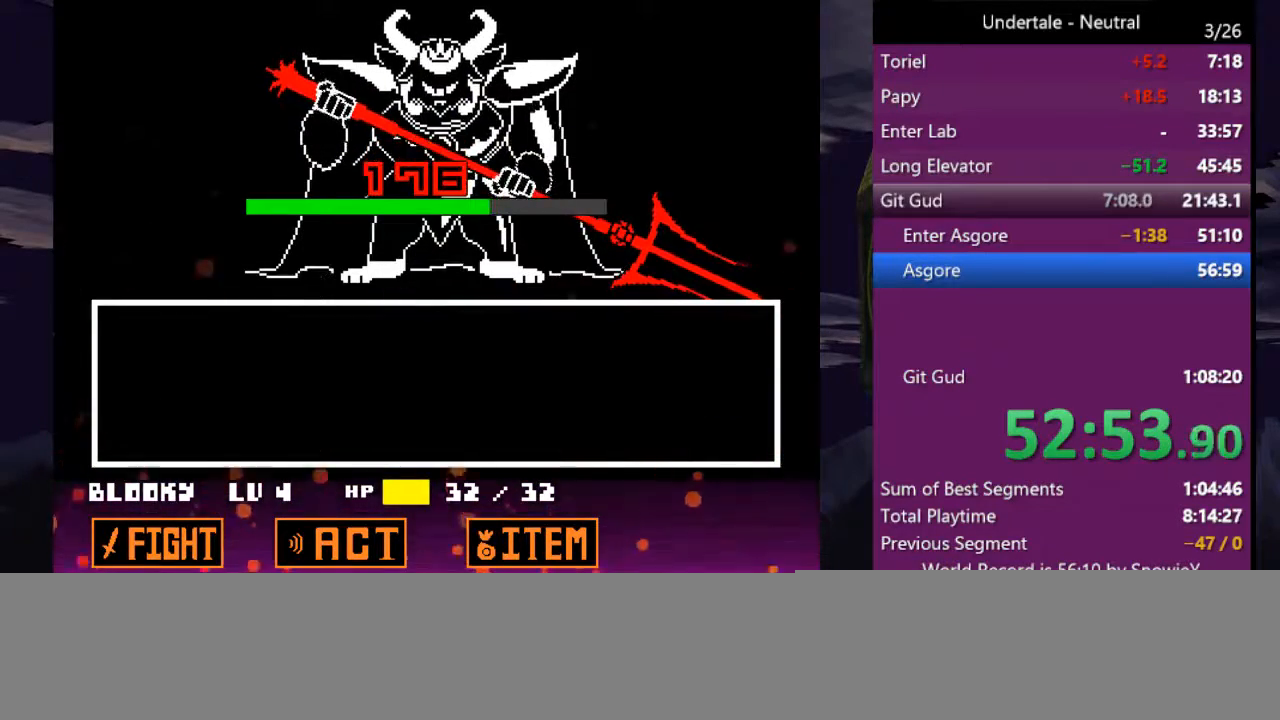
{"keys": [], "events": []}
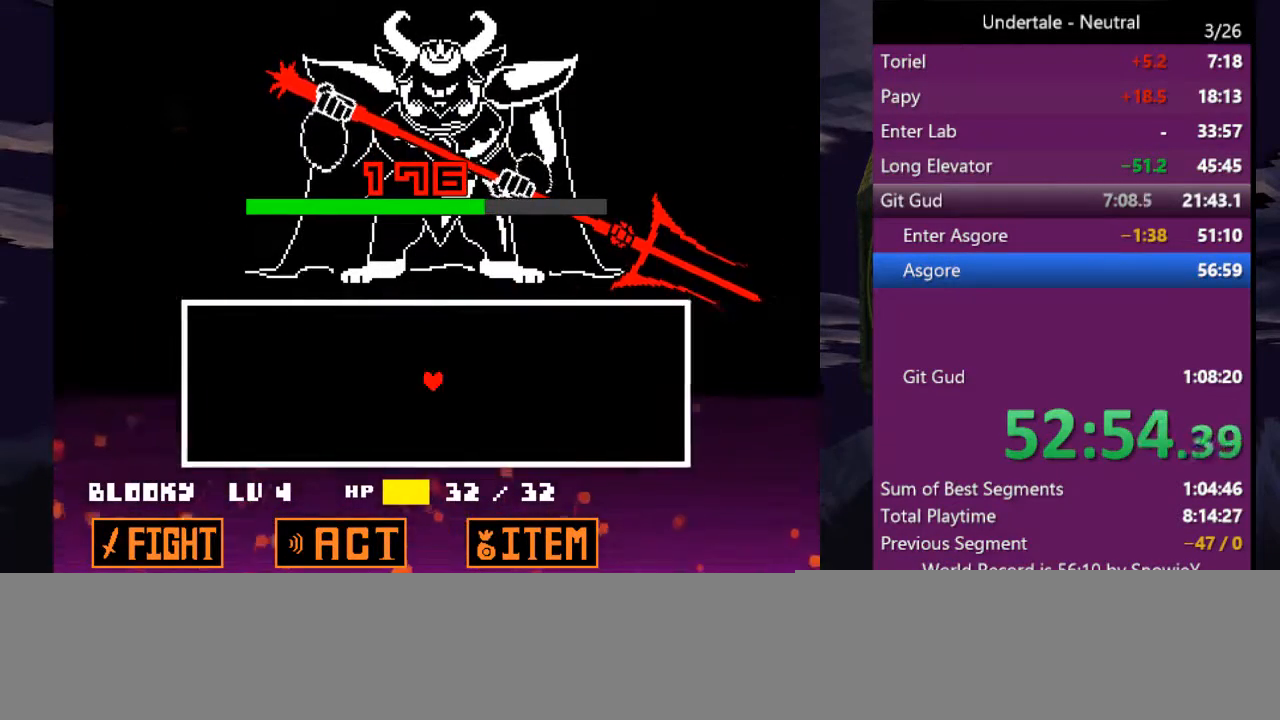
{"keys": [], "events": []}
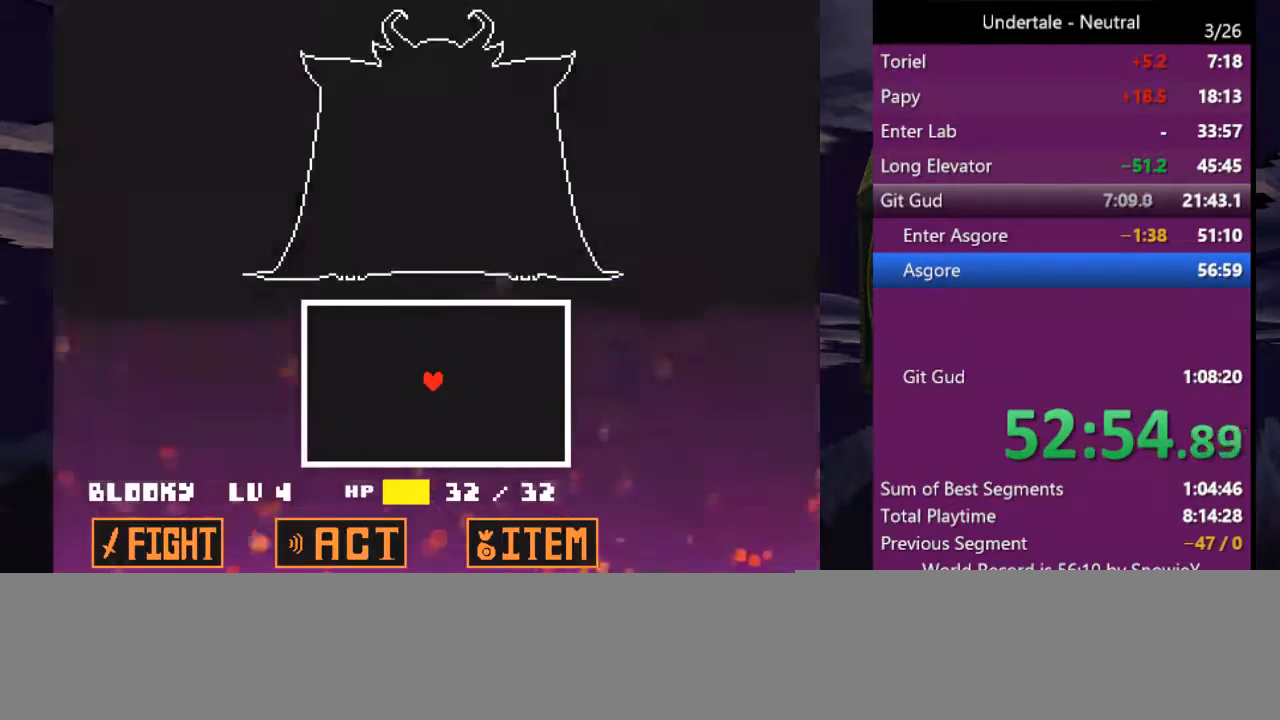
{"keys": [], "events": []}
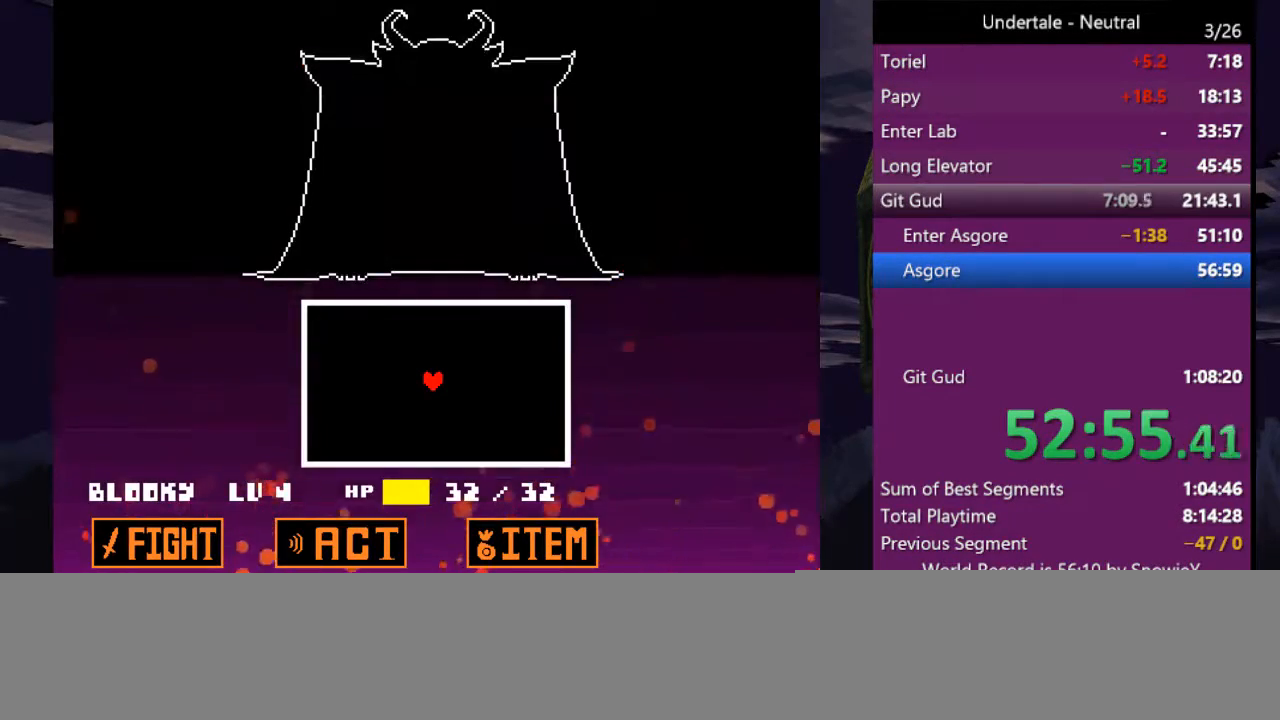
{"keys": [], "events": []}